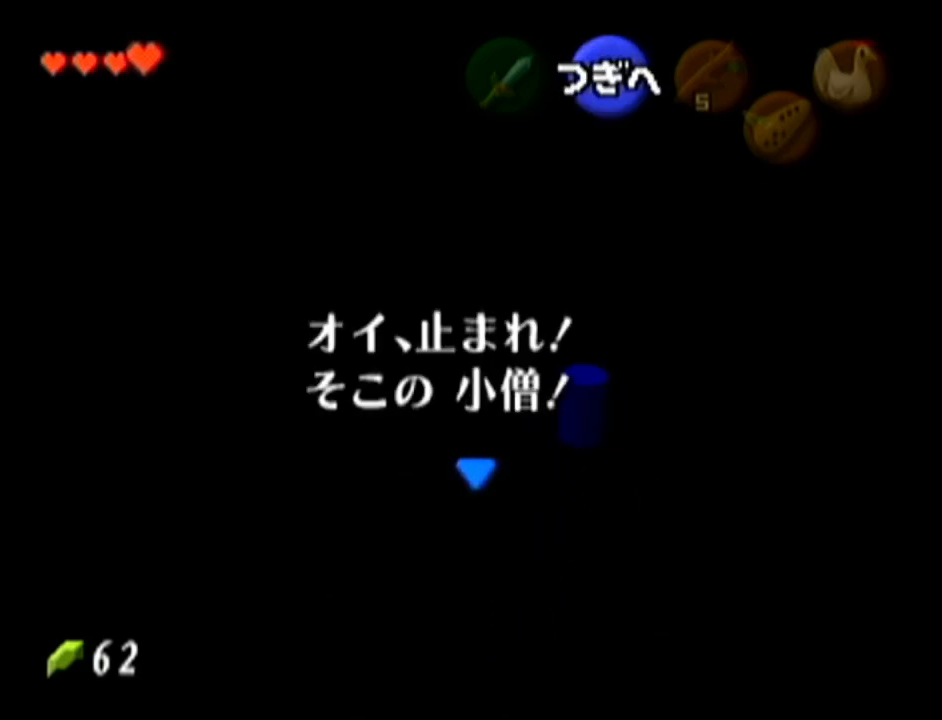
Gameplay with a controller (Nintendo layout); each line is a JSON object with the inputs held at the frame after it. "events" lists button and stick changes between this image and that frame as [ms after this image, input, new state], when the widget could be followed in between. Not read: L3 R3.
{"buttons": ["B"], "left_stick": "center", "events": [[50, "A", "down"], [50, "B", "up"], [100, "A", "up"], [100, "B", "down"], [150, "A", "down"], [150, "B", "up"], [200, "A", "up"], [200, "B", "down"], [300, "A", "down"], [300, "B", "up"], [350, "A", "up"], [350, "B", "down"], [400, "A", "down"], [417, "B", "up"], [484, "A", "up"], [484, "B", "down"]]}
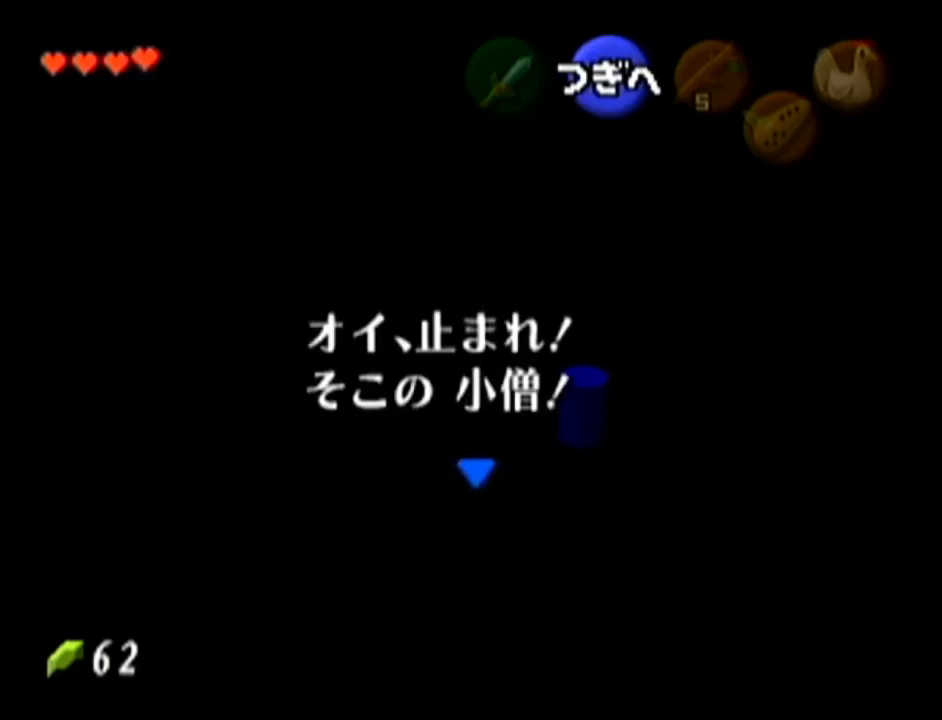
{"buttons": ["B"], "left_stick": "center", "events": [[50, "A", "down"], [50, "B", "up"], [100, "A", "up"], [100, "B", "down"], [167, "A", "down"], [167, "B", "up"], [201, "A", "up"], [234, "B", "down"], [301, "A", "down"], [301, "B", "up"], [351, "A", "up"], [351, "B", "down"], [417, "A", "down"], [417, "B", "up"], [484, "A", "up"], [484, "B", "down"]]}
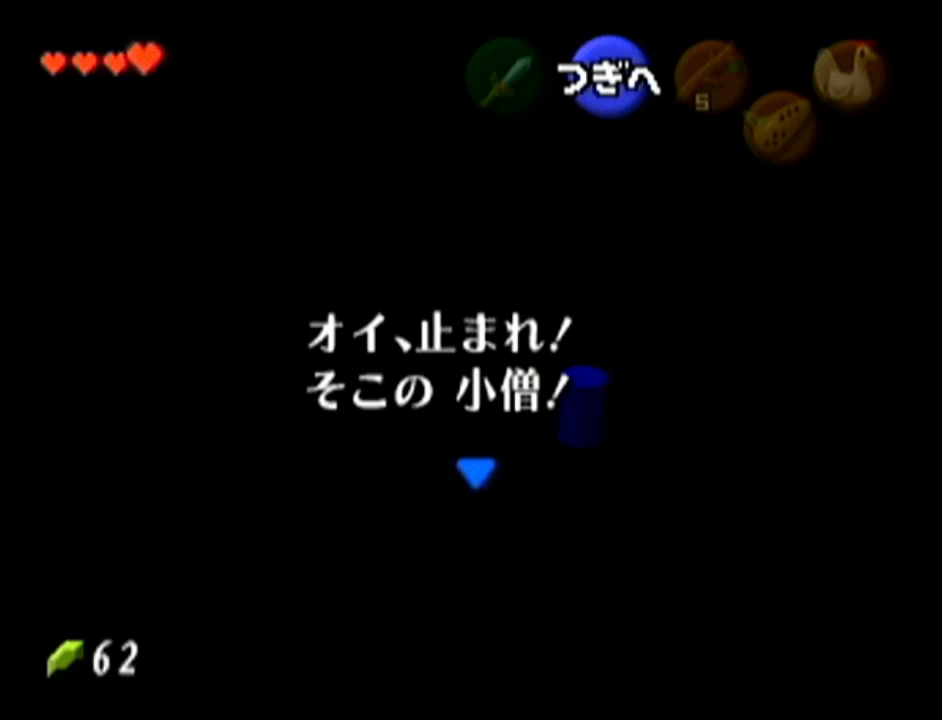
{"buttons": ["B"], "left_stick": "center", "events": [[50, "A", "down"], [50, "B", "up"], [100, "A", "up"], [100, "B", "down"], [150, "B", "up"], [167, "A", "down"], [233, "A", "up"], [233, "B", "down"], [300, "A", "down"], [300, "B", "up"], [350, "A", "up"], [350, "B", "down"], [384, "B", "up"], [417, "A", "down"], [484, "A", "up"], [484, "B", "down"]]}
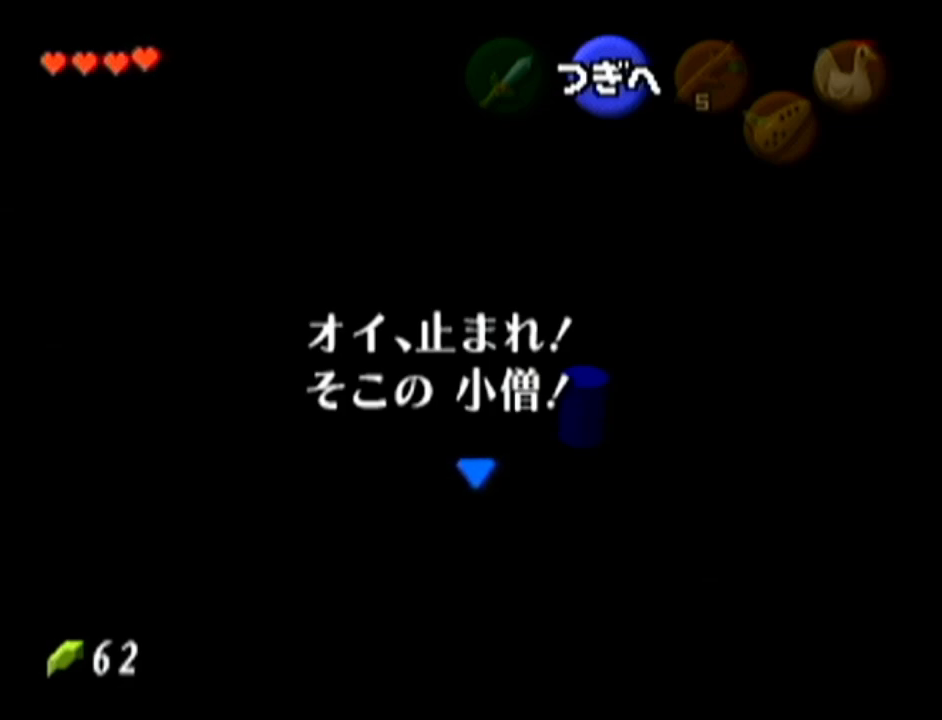
{"buttons": [], "left_stick": "center", "events": [[50, "A", "down"], [50, "B", "up"], [100, "A", "up"], [100, "B", "down"], [167, "B", "up"], [201, "A", "down"], [234, "A", "up"], [267, "B", "down"], [301, "B", "up"], [317, "A", "down"], [351, "A", "up"], [384, "B", "down"], [417, "B", "up"], [451, "A", "down"], [484, "A", "up"]]}
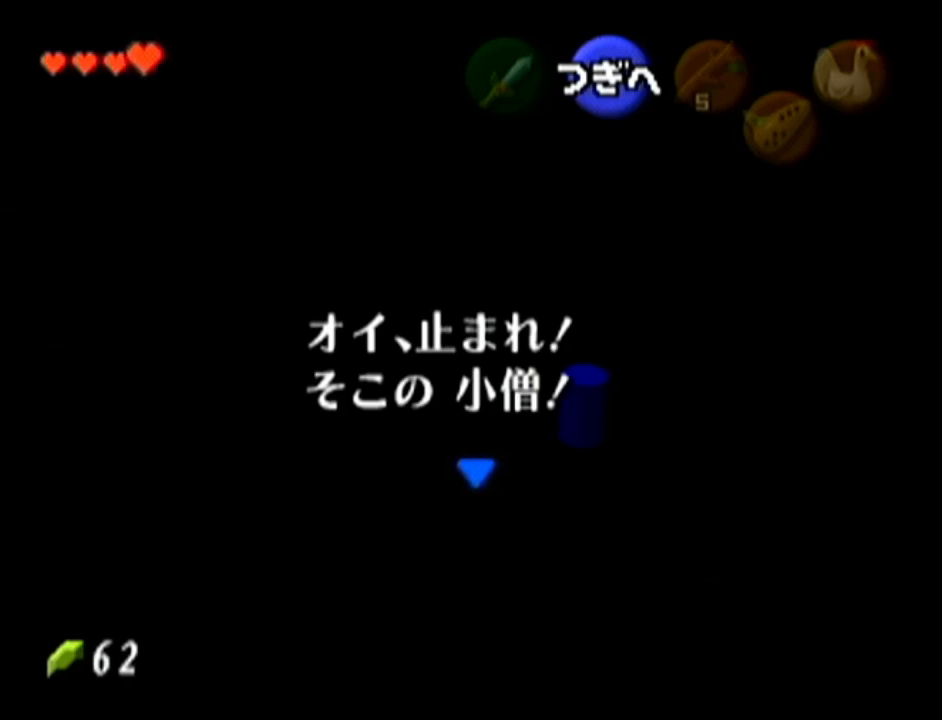
{"buttons": [], "left_stick": "center", "events": [[17, "B", "down"], [50, "B", "up"], [83, "A", "down"], [100, "A", "up"], [133, "B", "down"], [200, "A", "down"], [200, "B", "up"], [267, "A", "up"], [267, "B", "down"], [300, "B", "up"], [300, "Z", "down"], [334, "A", "down"], [350, "A", "up"], [384, "B", "down"], [450, "A", "down"], [450, "B", "up"], [484, "A", "up"], [484, "Z", "up"]]}
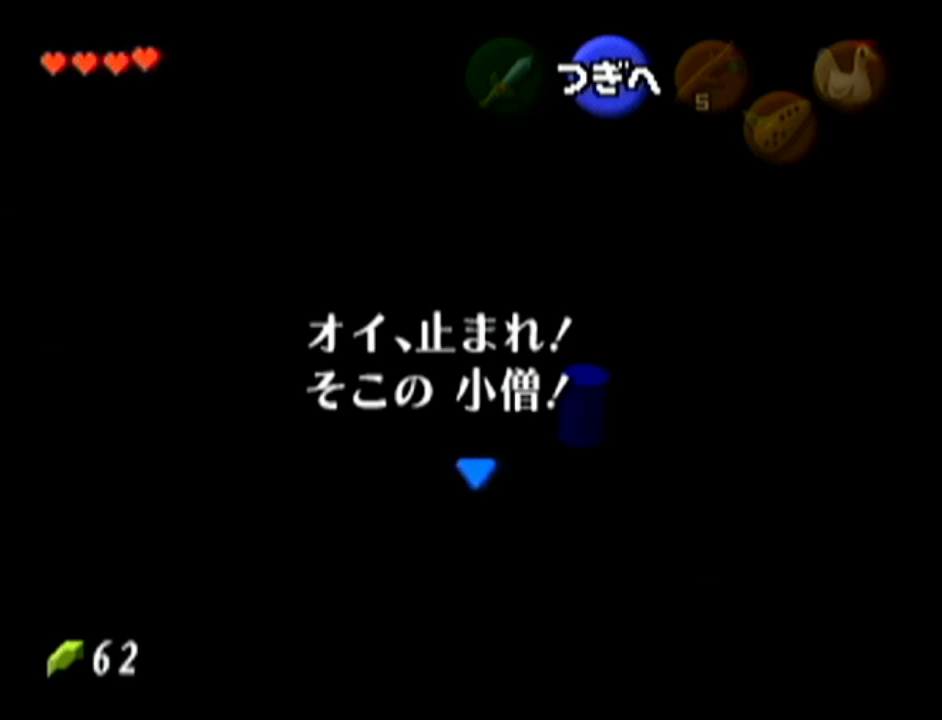
{"buttons": ["Z"], "left_stick": "center", "events": [[17, "B", "down"], [50, "Z", "down"], [84, "A", "down"], [84, "B", "up"], [100, "Z", "up"], [150, "A", "up"], [150, "B", "down"], [167, "Z", "down"], [201, "B", "up"], [234, "A", "down"], [234, "Z", "up"], [267, "A", "up"], [267, "B", "down"], [334, "B", "up"], [351, "A", "down"], [384, "A", "up"], [417, "B", "down"], [451, "B", "up"], [451, "Z", "down"]]}
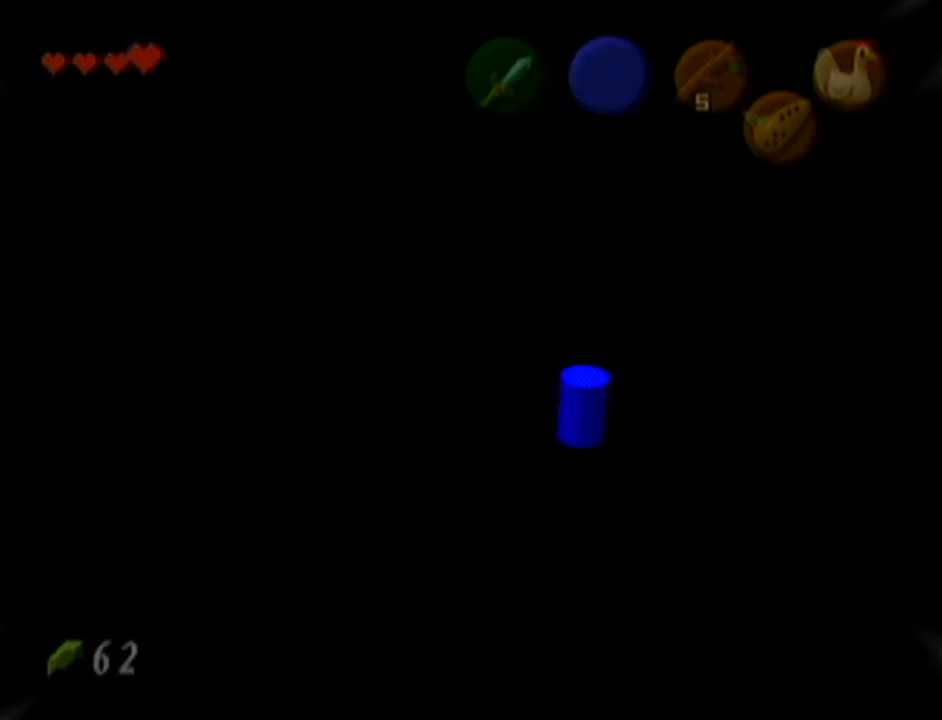
{"buttons": [], "left_stick": "center", "events": [[17, "Z", "up"], [50, "B", "down"], [67, "B", "up"]]}
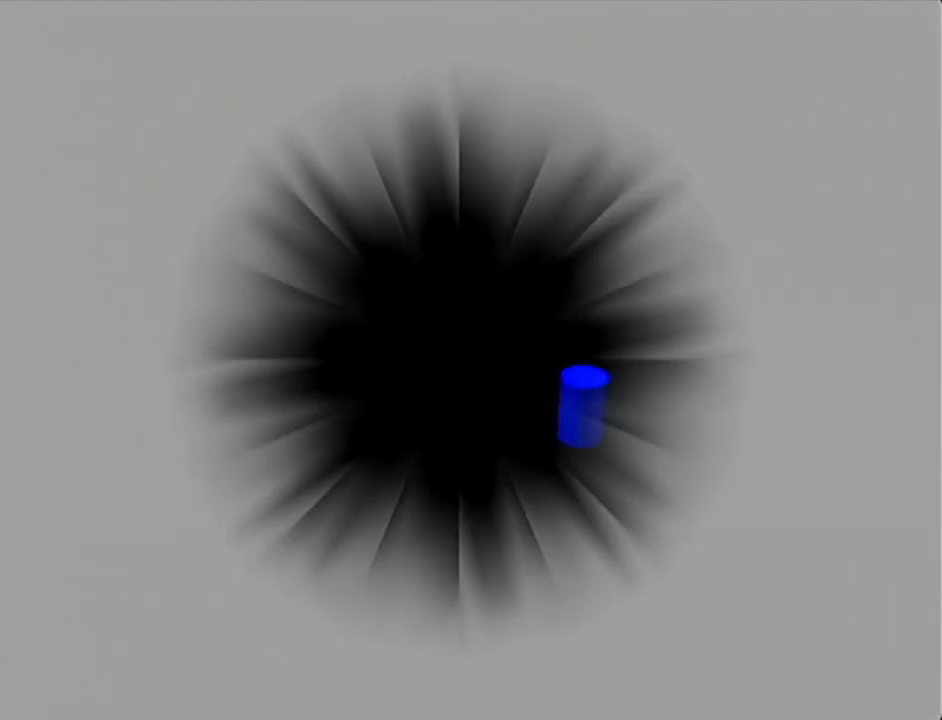
{"buttons": [], "left_stick": "center", "events": []}
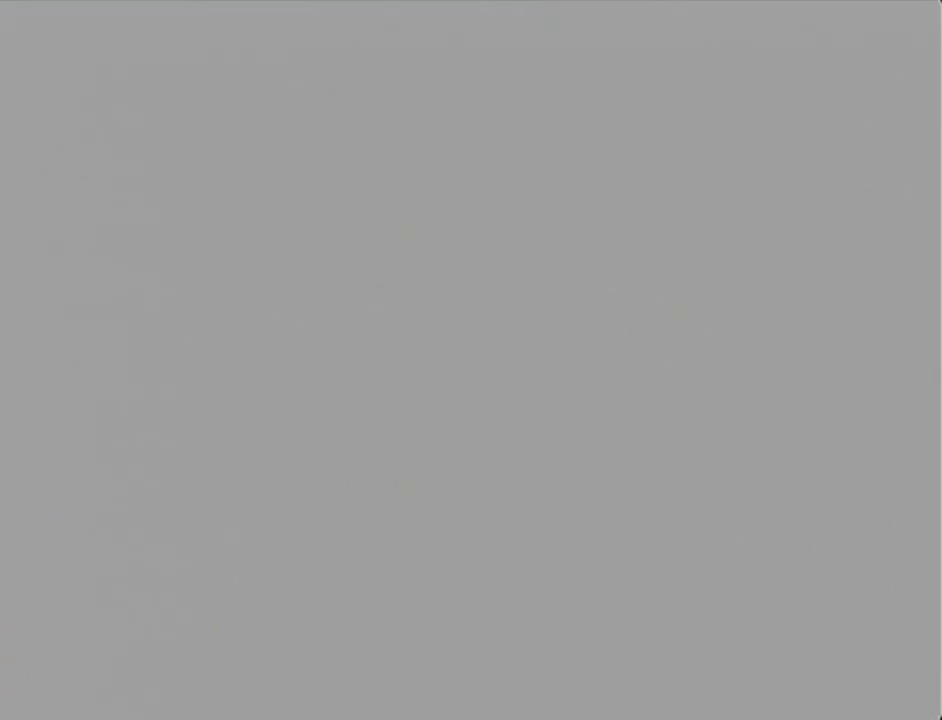
{"buttons": [], "left_stick": "center", "events": []}
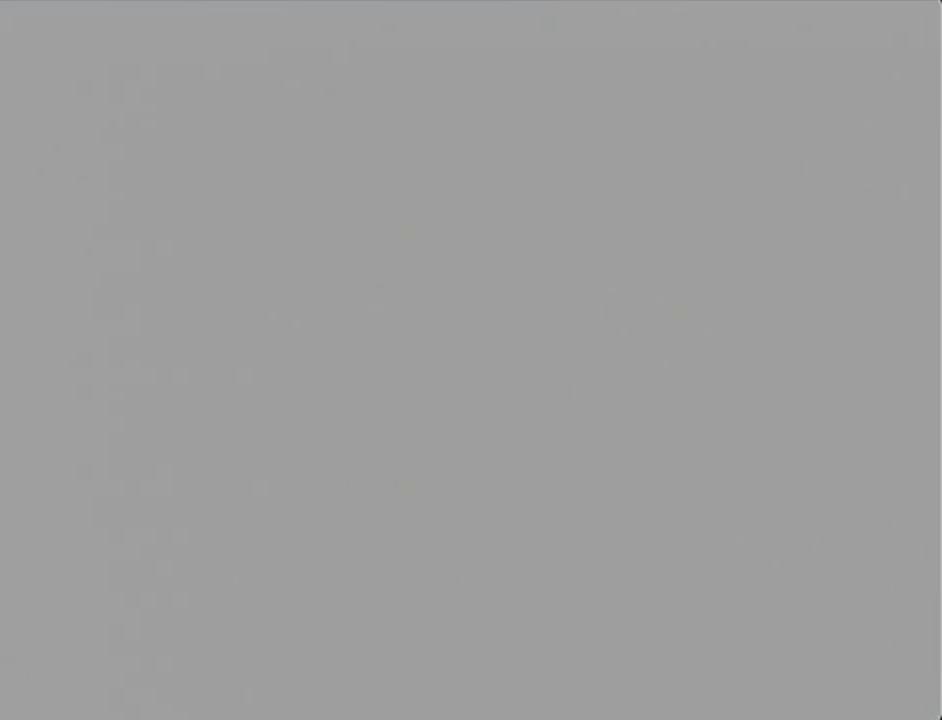
{"buttons": [], "left_stick": "center", "events": []}
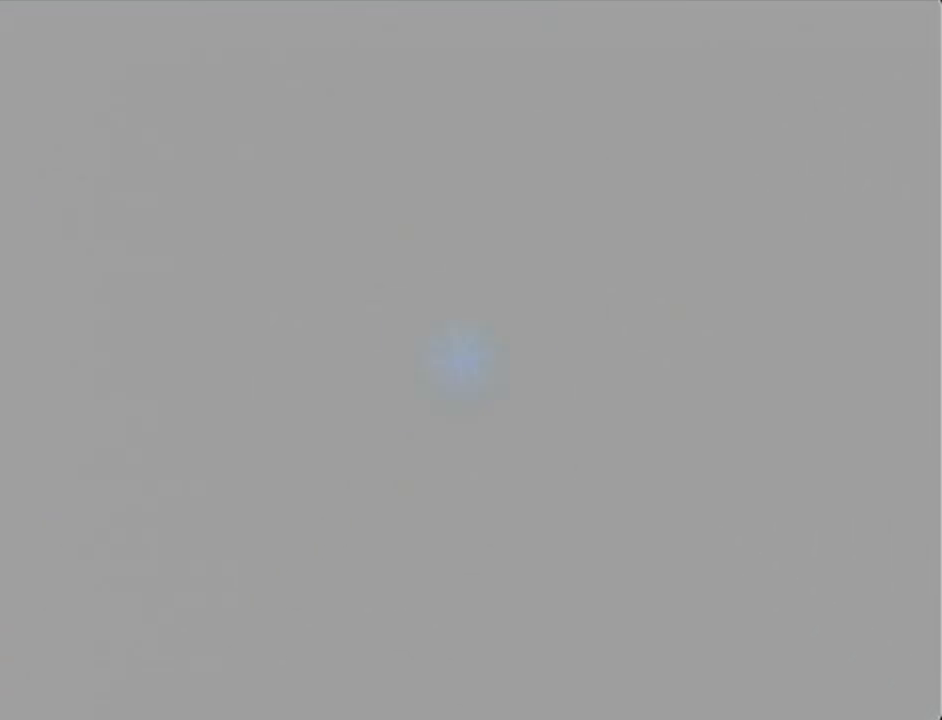
{"buttons": [], "left_stick": "center", "events": []}
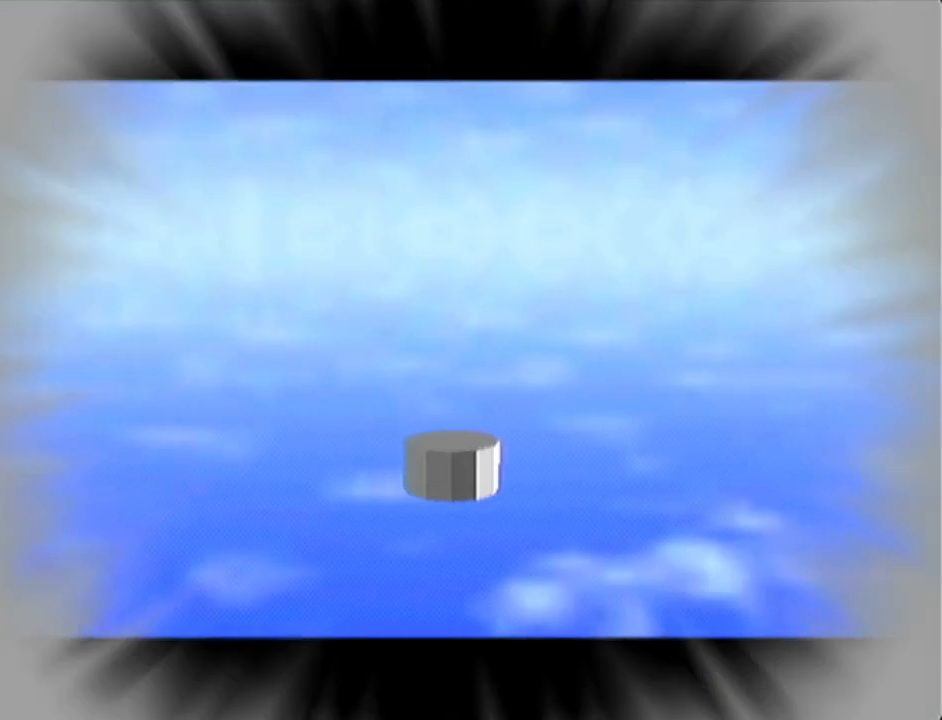
{"buttons": [], "left_stick": "center", "events": []}
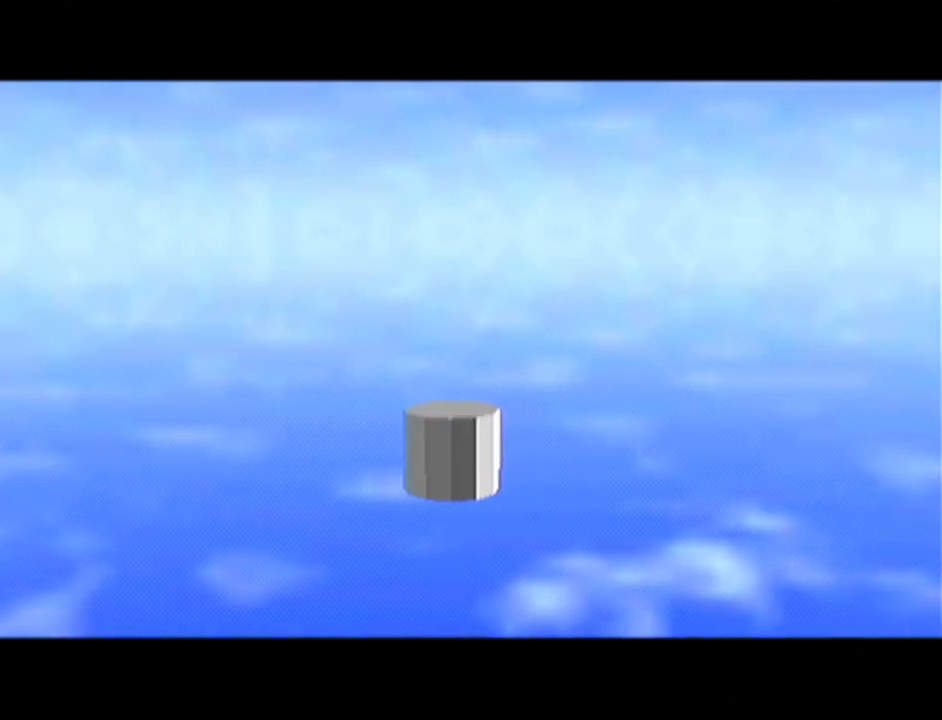
{"buttons": [], "left_stick": "center", "events": []}
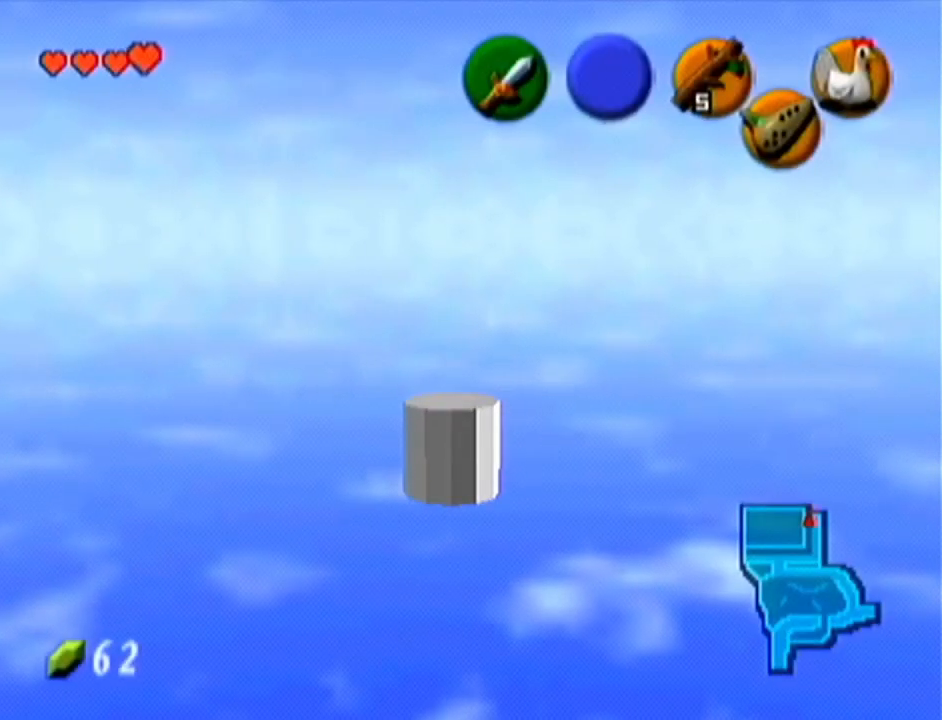
{"buttons": [], "left_stick": "center", "events": [[201, "Z", "down"], [384, "Z", "up"]]}
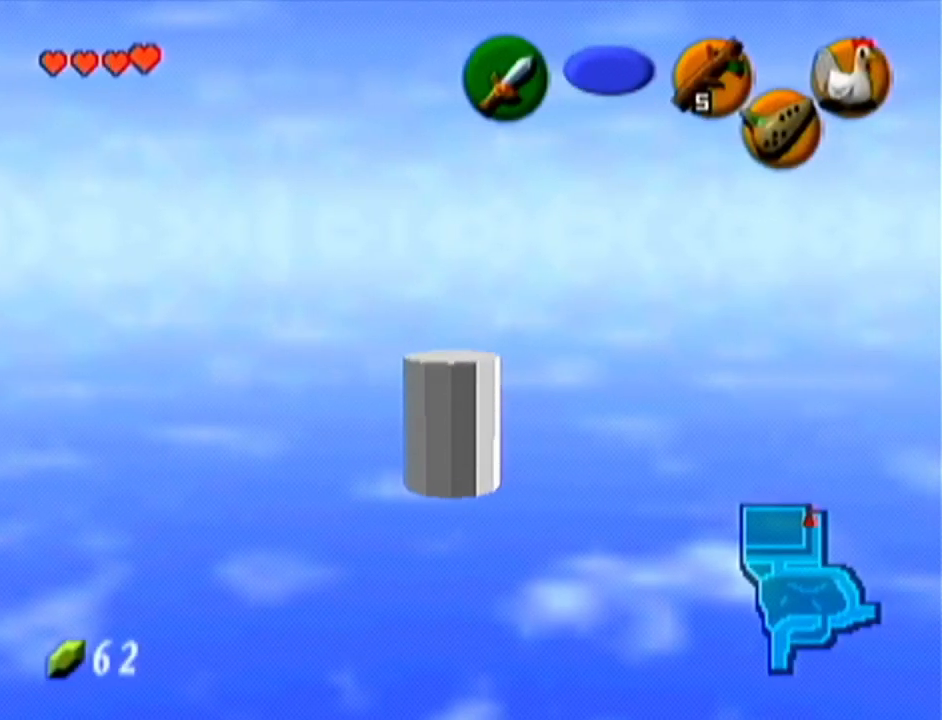
{"buttons": ["Z"], "left_stick": "center", "events": [[200, "left_stick", "left"], [283, "left_stick", "center"], [417, "Z", "down"]]}
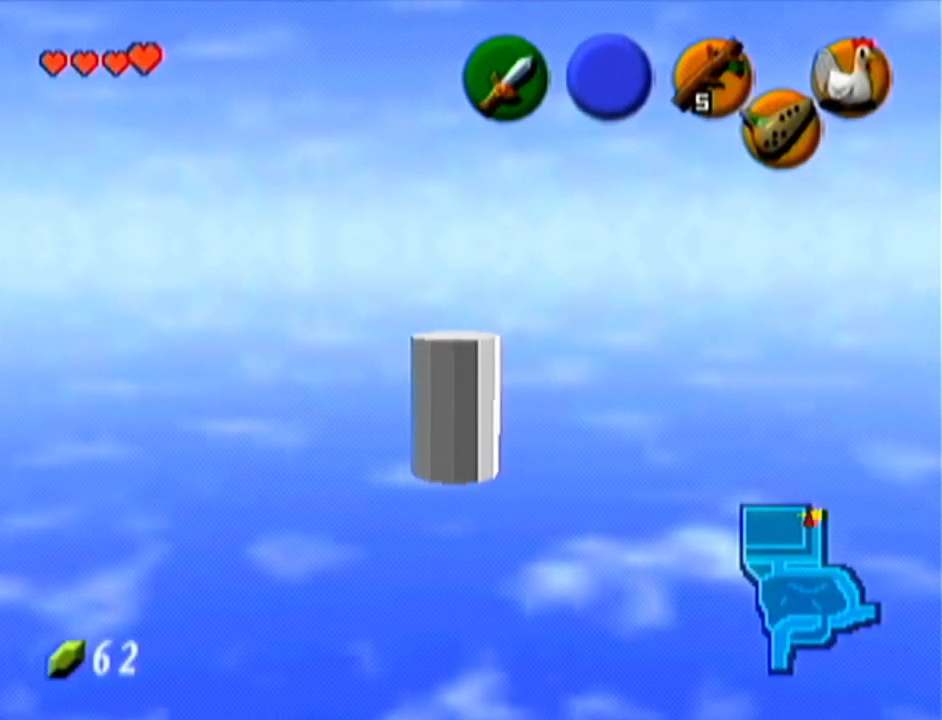
{"buttons": ["Z"], "left_stick": "left", "events": [[201, "left_stick", "left"], [234, "A", "down"], [351, "A", "up"]]}
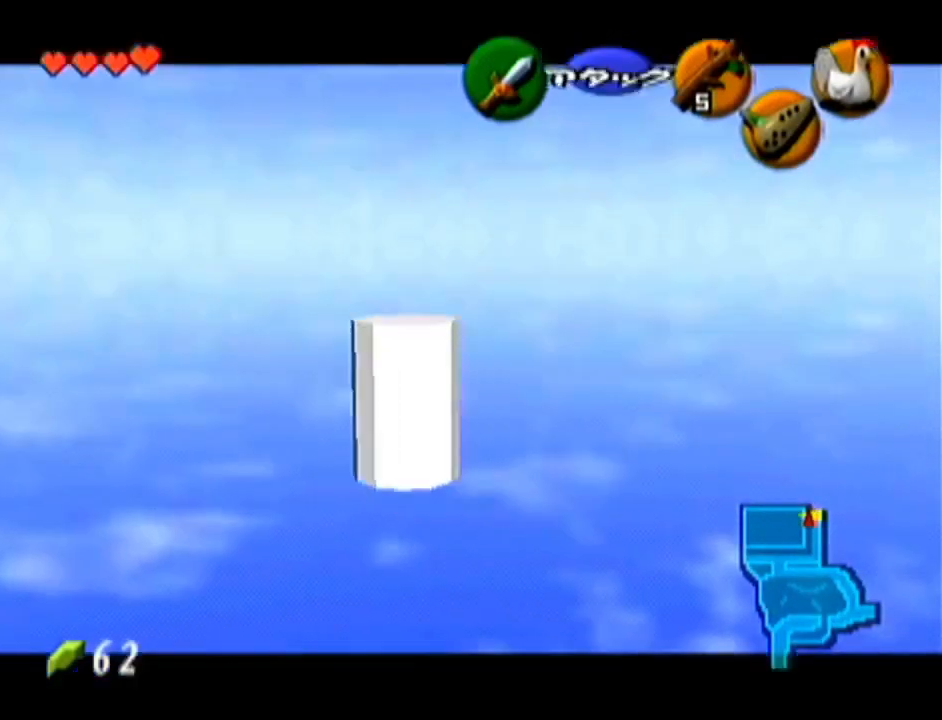
{"buttons": ["Z"], "left_stick": "left", "events": [[67, "left_stick", "center"], [384, "left_stick", "left"]]}
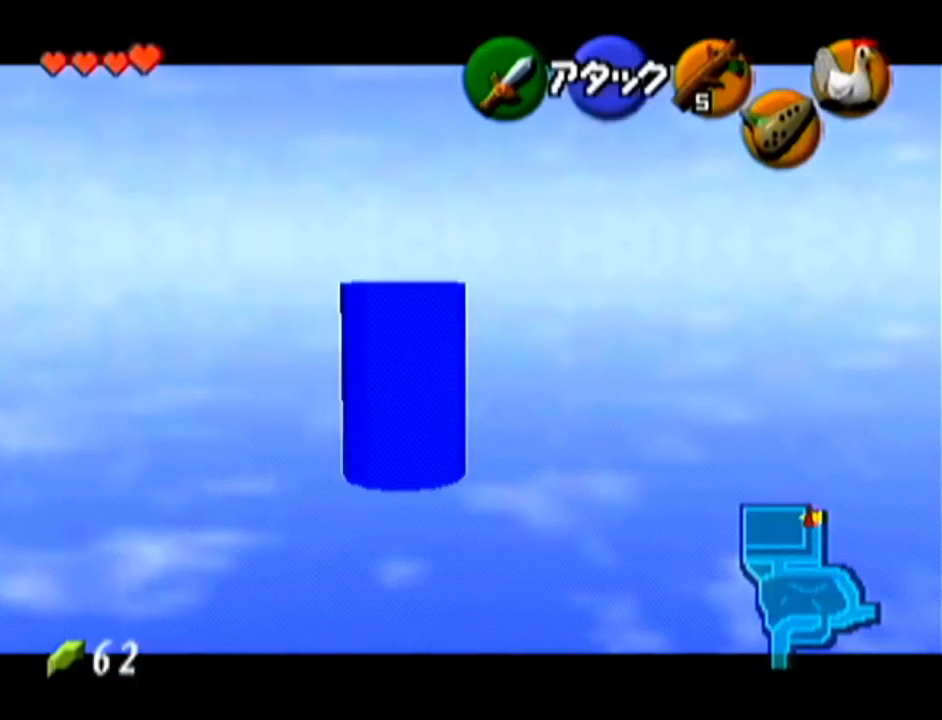
{"buttons": ["Z"], "left_stick": "left", "events": []}
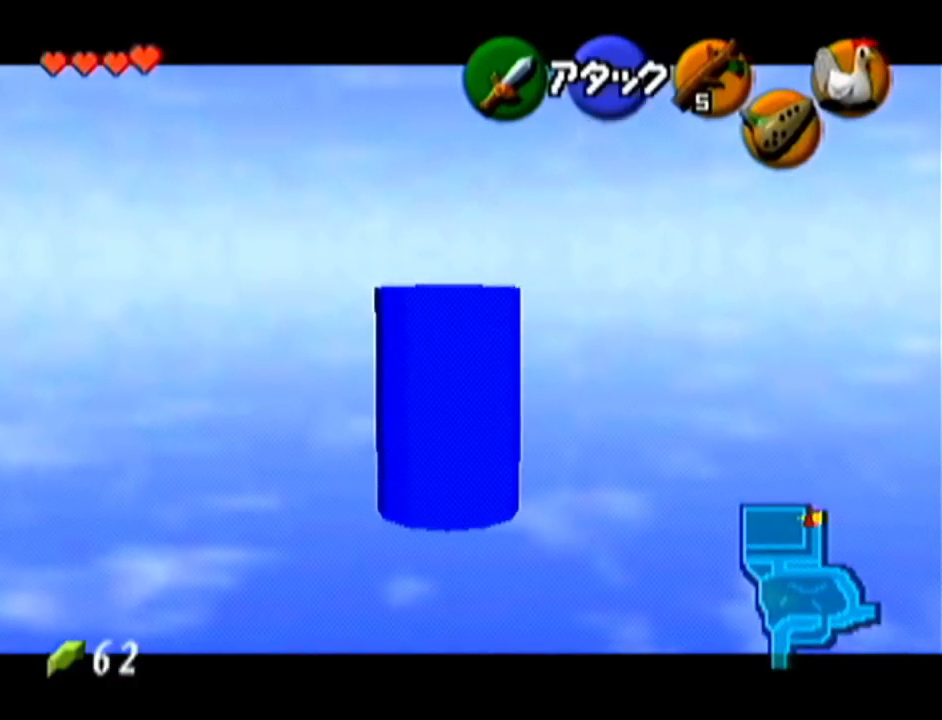
{"buttons": ["Z"], "left_stick": "left", "events": []}
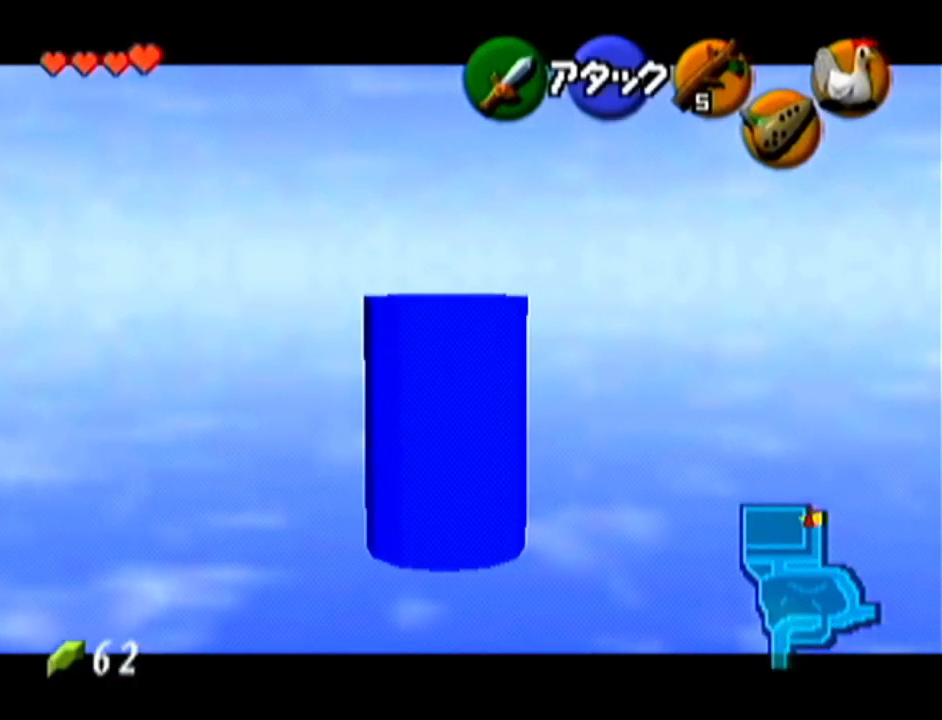
{"buttons": ["Z"], "left_stick": "left", "events": []}
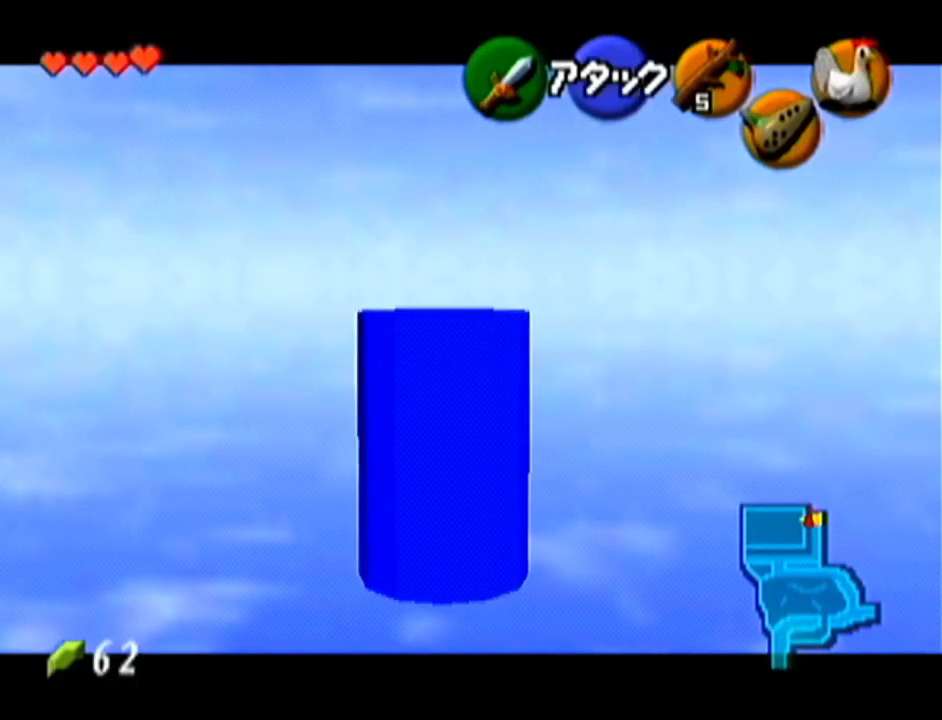
{"buttons": ["Z"], "left_stick": "left", "events": []}
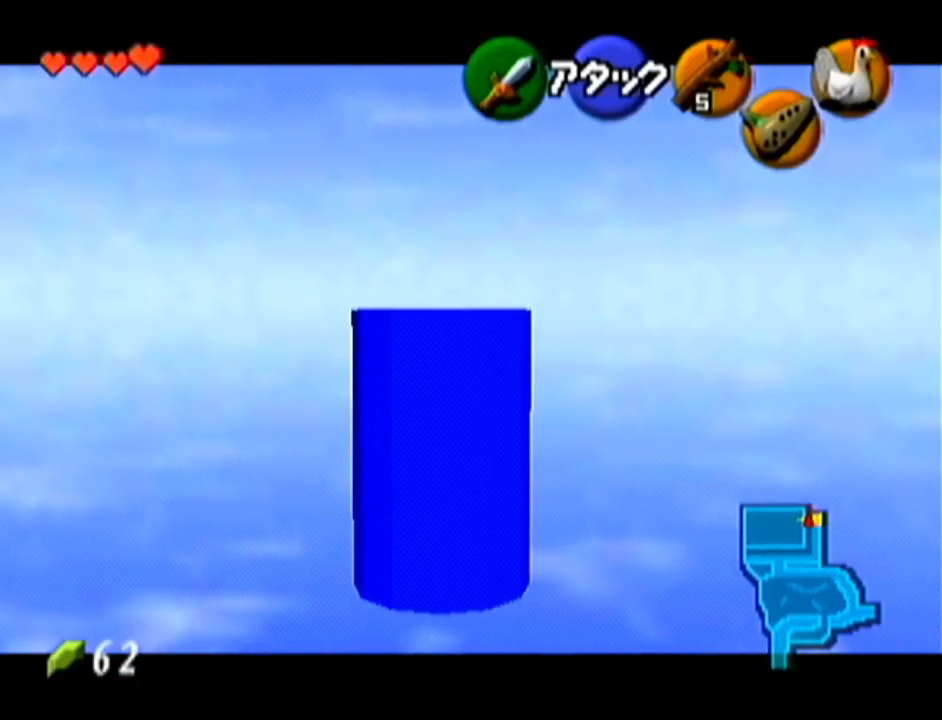
{"buttons": ["Z"], "left_stick": "left", "events": []}
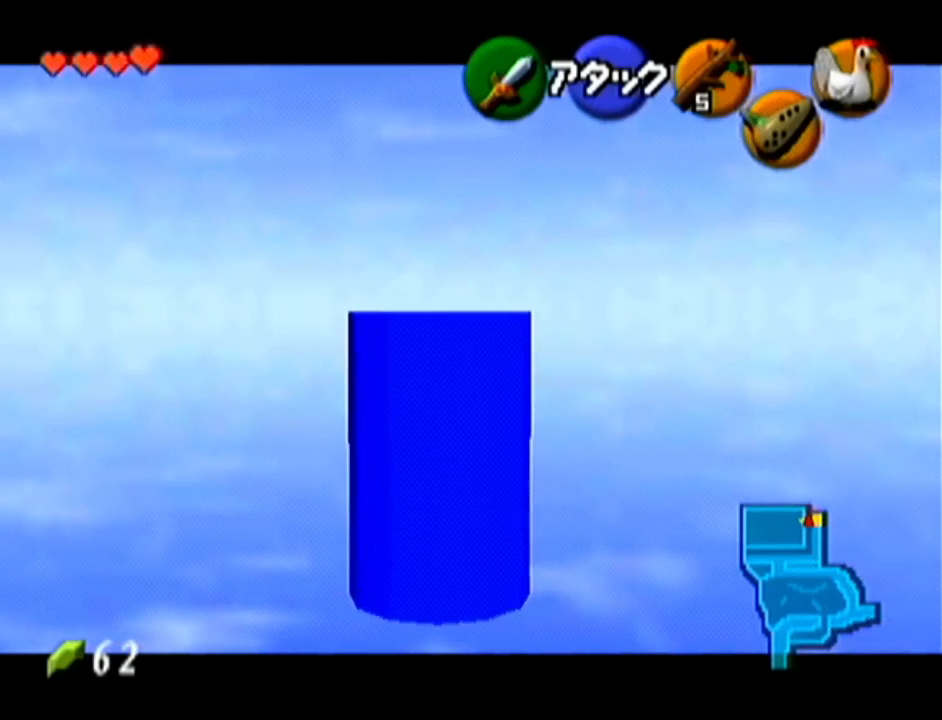
{"buttons": ["Z"], "left_stick": "left", "events": []}
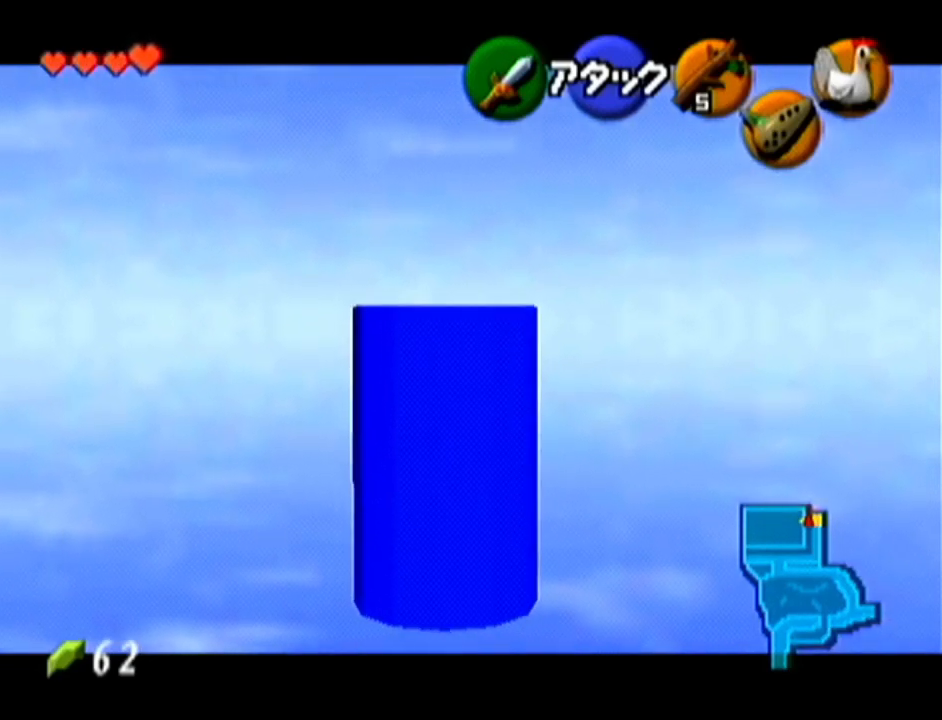
{"buttons": ["Z"], "left_stick": "left", "events": []}
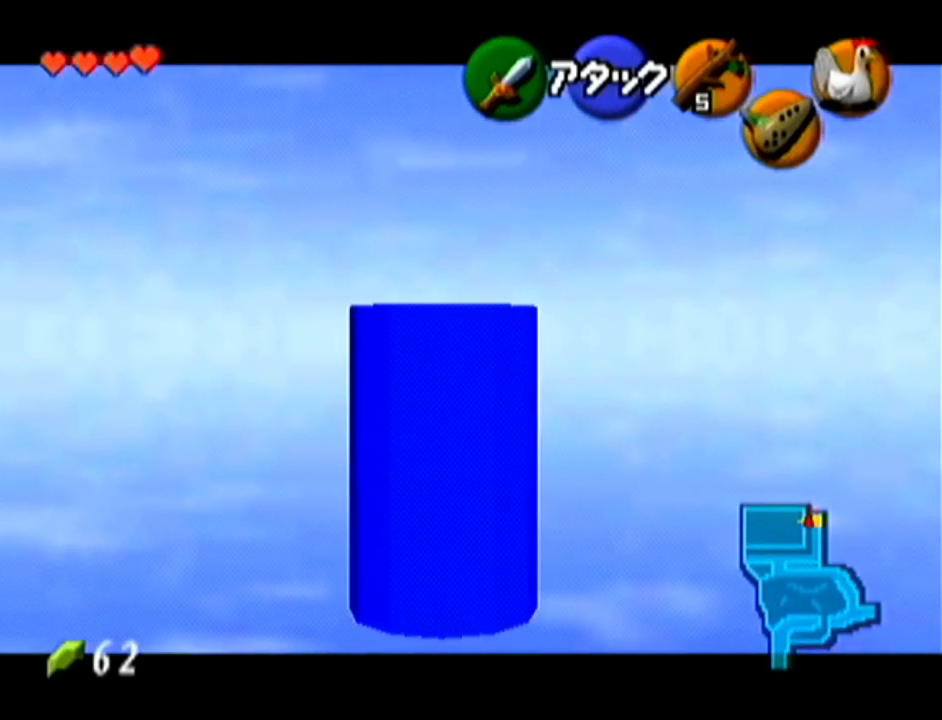
{"buttons": ["Z"], "left_stick": "left", "events": []}
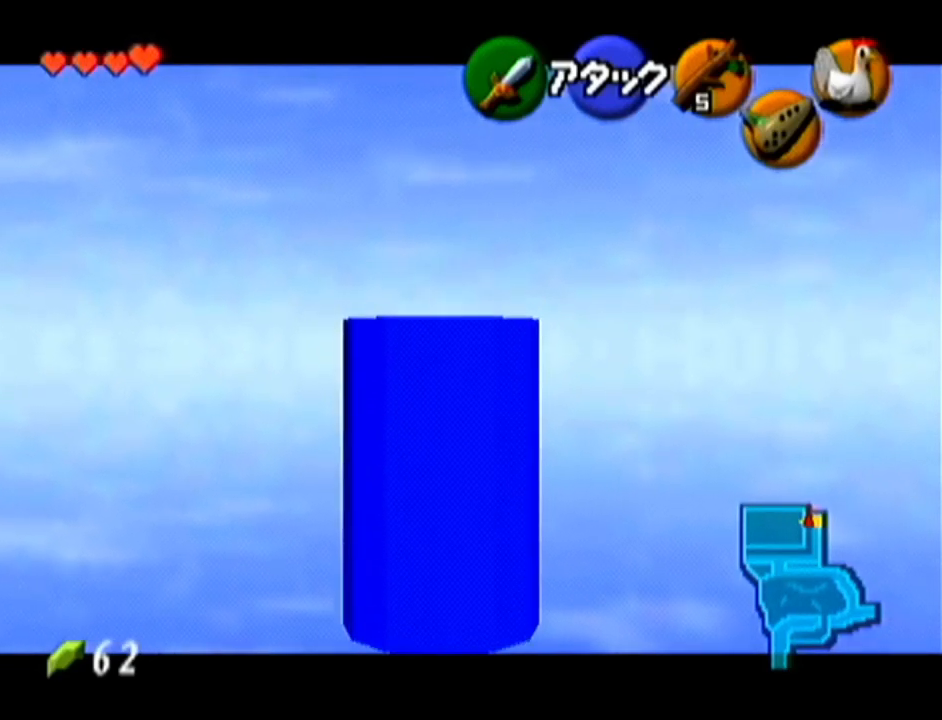
{"buttons": ["Z"], "left_stick": "center", "events": [[50, "left_stick", "center"]]}
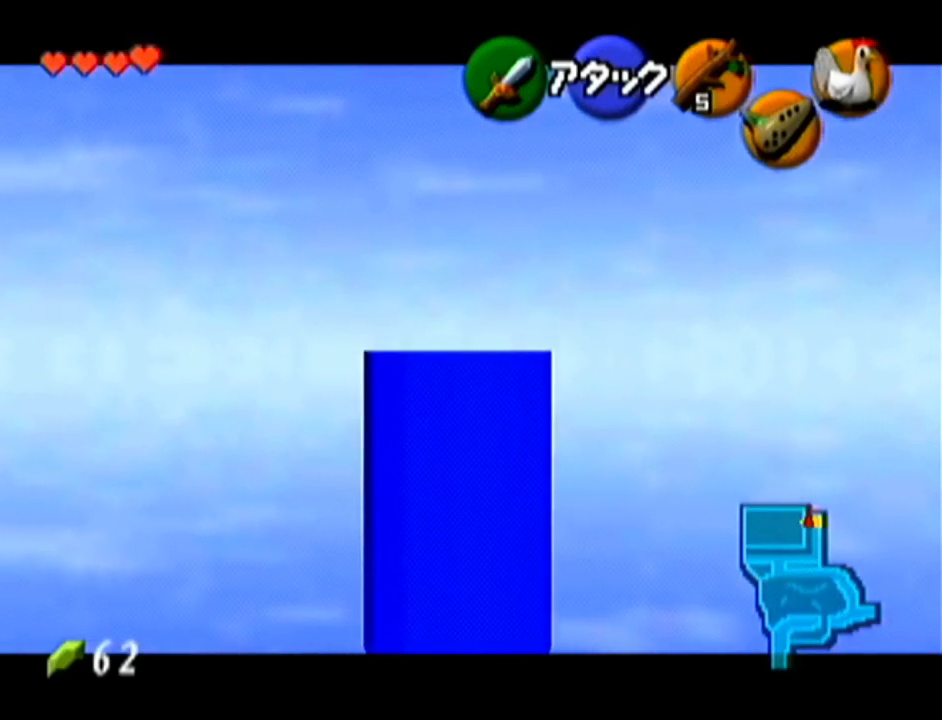
{"buttons": ["Z"], "left_stick": "center", "events": []}
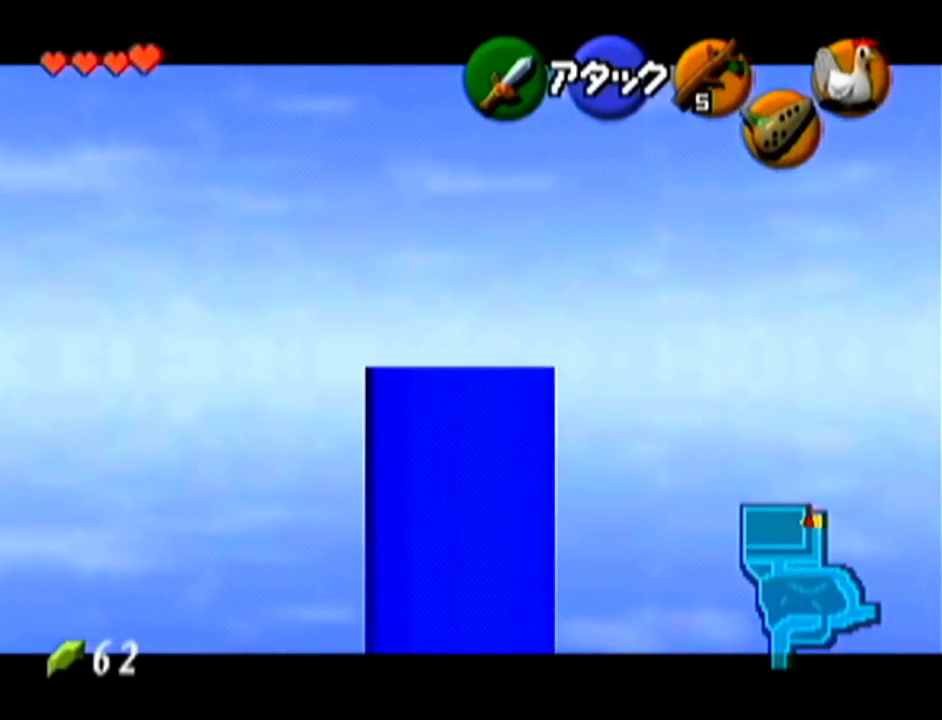
{"buttons": ["Z"], "left_stick": "center", "events": []}
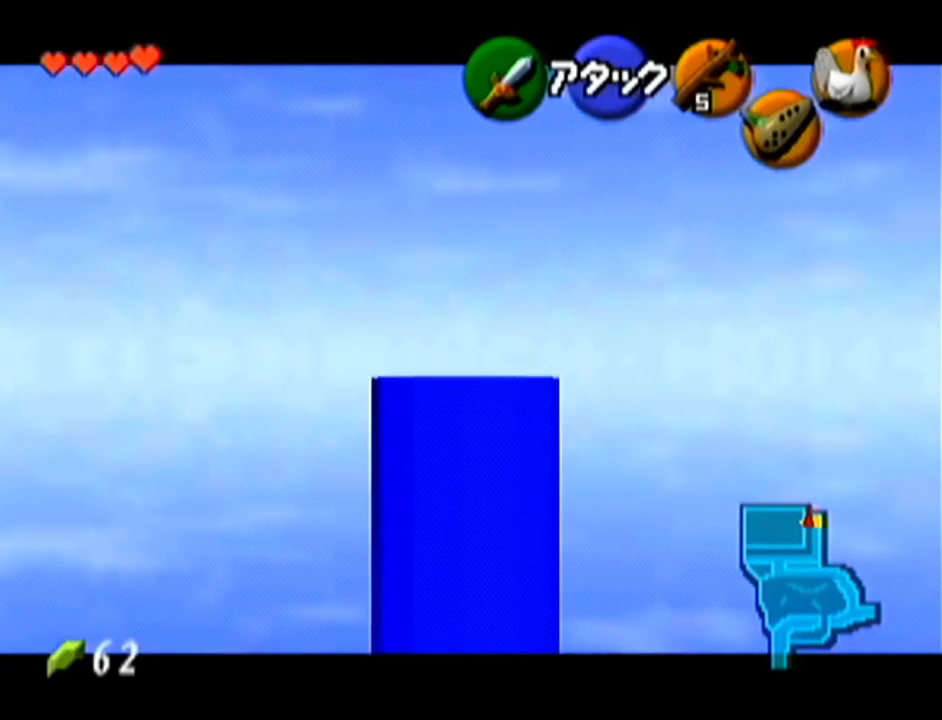
{"buttons": ["Z"], "left_stick": "center", "events": []}
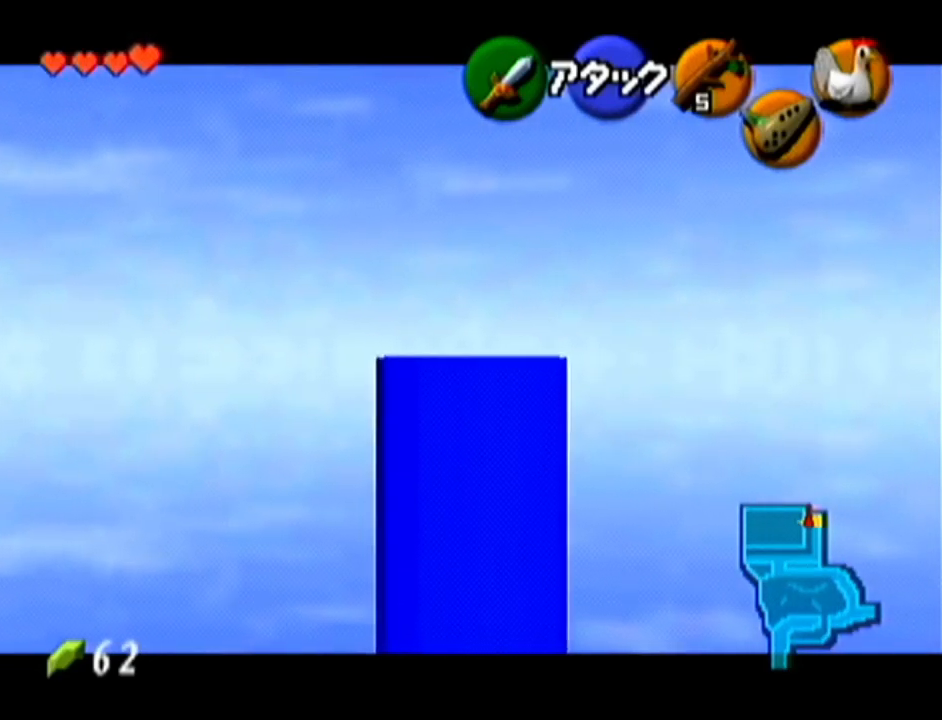
{"buttons": ["Z"], "left_stick": "up", "events": [[367, "left_stick", "up"]]}